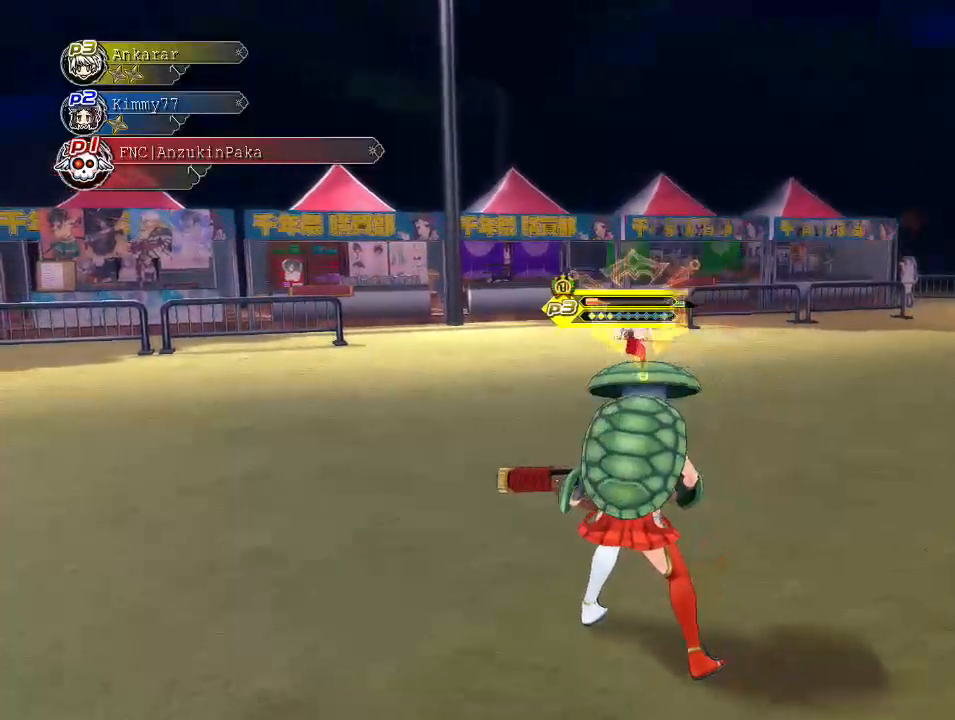
Gameplay with a controller (PlayStation layout); each line is a JSON object with the inputs held at the frame after it. "events" lists button and stick changes between this image and that frame as [ms after this image, input, new state], when the widget could be followed in between.
{"buttons": [], "left_stick": "down", "right_stick": "right", "events": [[400, "right_stick", "right"], [433, "left_stick", "down"]]}
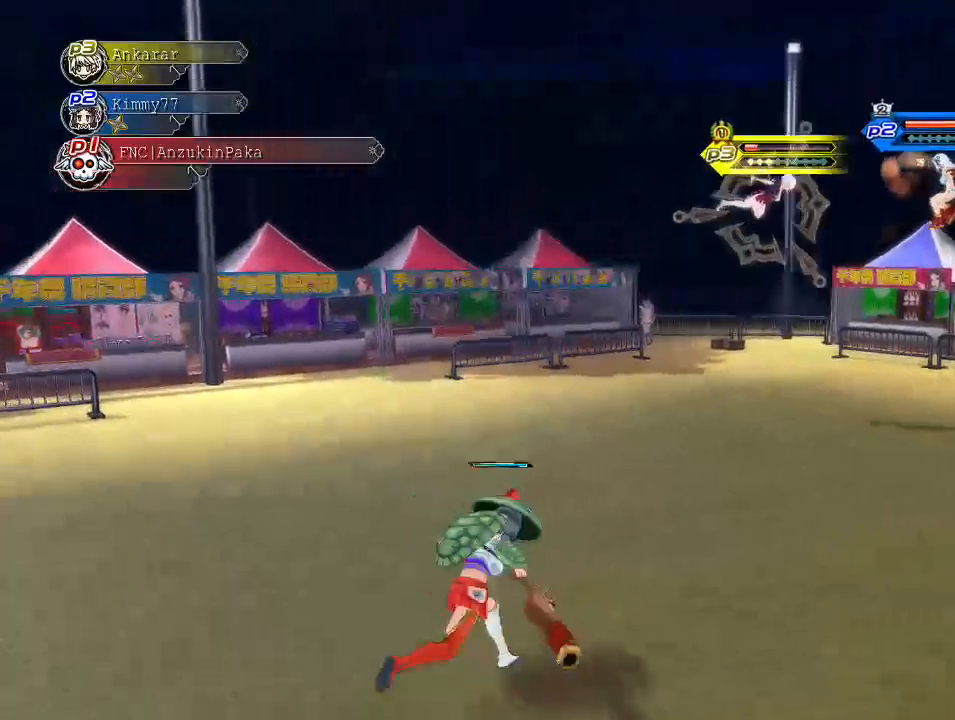
{"buttons": [], "left_stick": "center", "right_stick": "center", "events": [[117, "right_stick", "center"], [500, "left_stick", "center"]]}
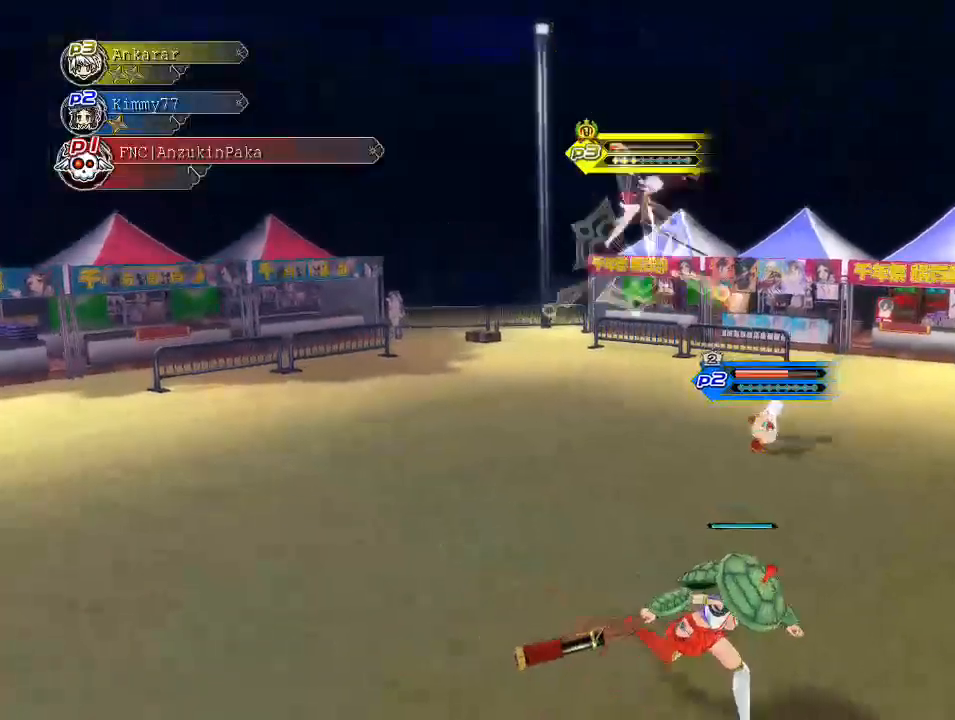
{"buttons": [], "left_stick": "center", "right_stick": "center", "events": []}
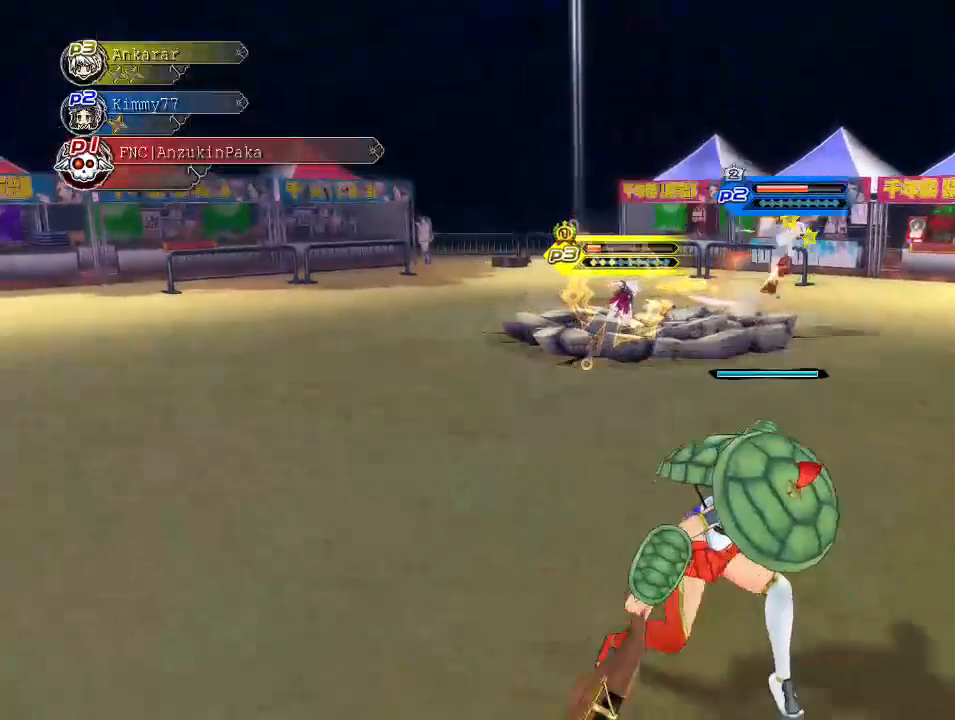
{"buttons": [], "left_stick": "down", "right_stick": "right", "events": [[333, "right_stick", "right"], [400, "left_stick", "down"]]}
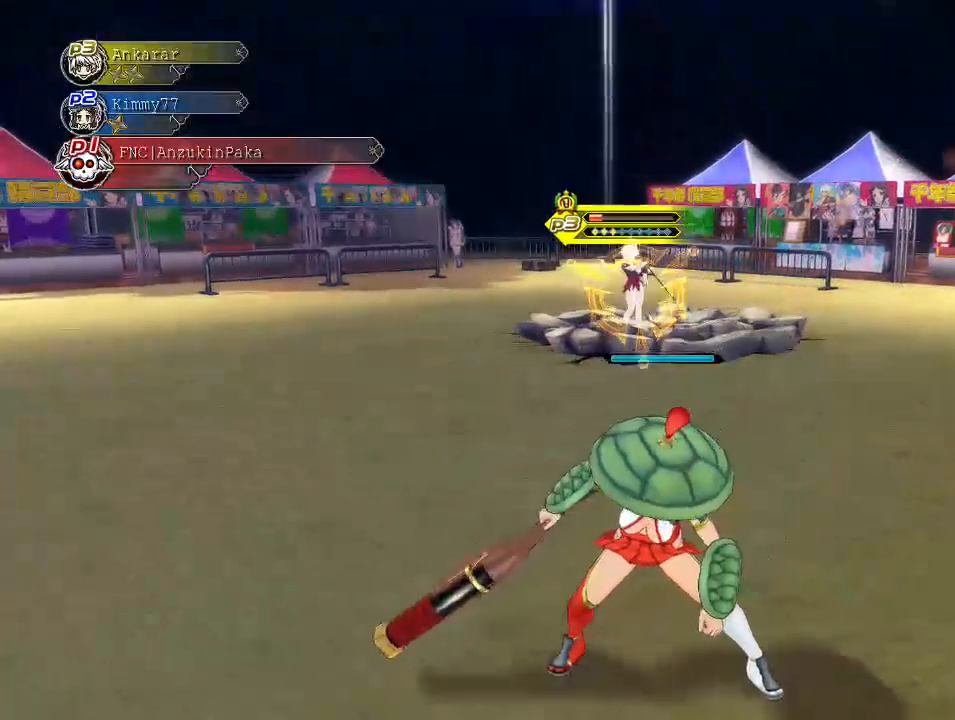
{"buttons": [], "left_stick": "center", "right_stick": "center", "events": [[17, "right_stick", "center"], [167, "right_stick", "right"], [183, "left_stick", "right"], [350, "left_stick", "center"], [417, "right_stick", "center"]]}